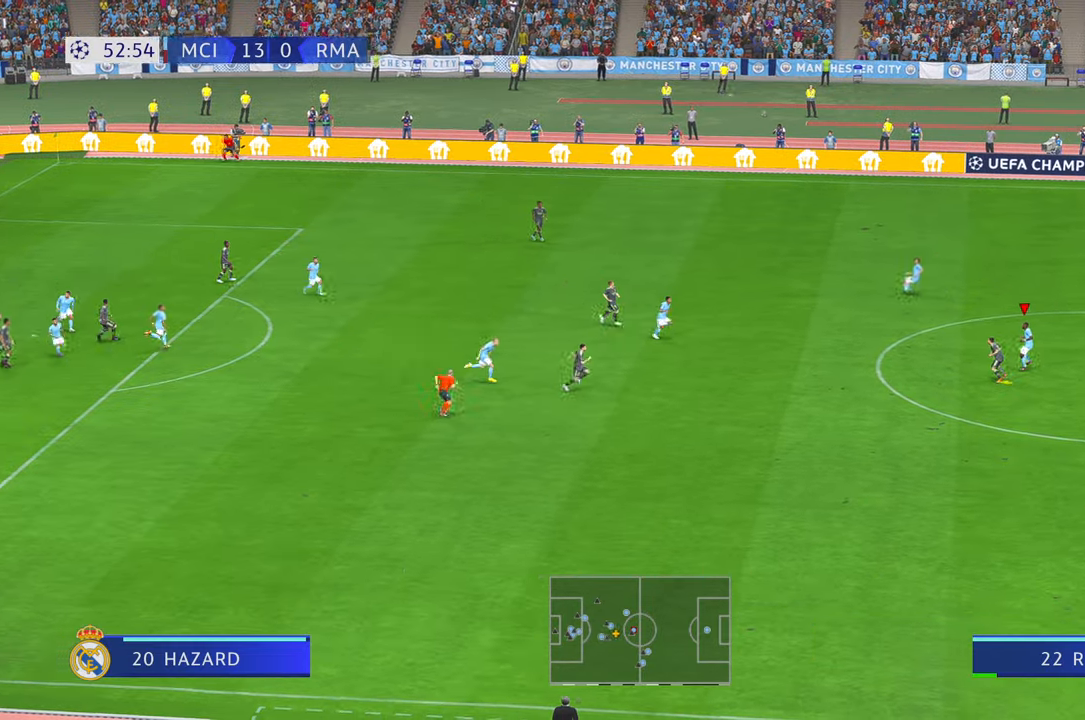
Gameplay with a controller (Xbox layout); each line is a JSON object with the inputs held at the frame after it. "events" lists button and stick changes between this image and that frame as [ms after this image, input, new state], when the widget could be followed in between. Not read: L3 R3.
{"buttons": ["R2"], "left_stick": "left", "right_stick": "center", "events": [[50, "A", "up"], [200, "L1", "down"], [300, "L1", "up"], [350, "L1", "down"], [433, "L1", "up"]]}
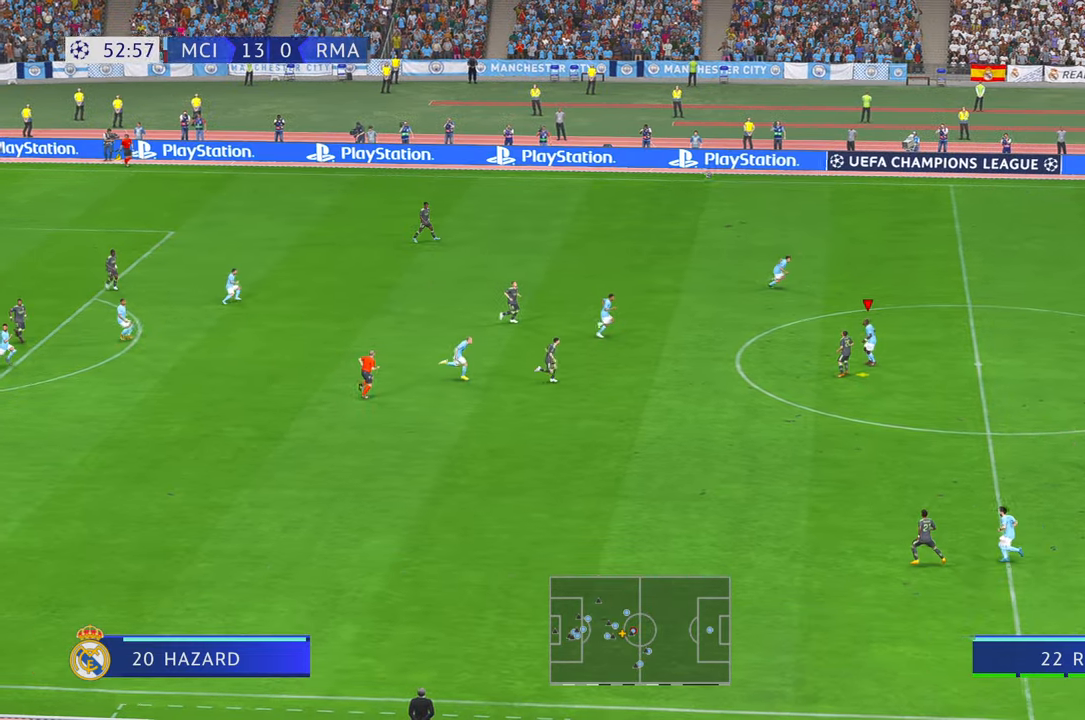
{"buttons": ["R2"], "left_stick": "left", "right_stick": "center", "events": []}
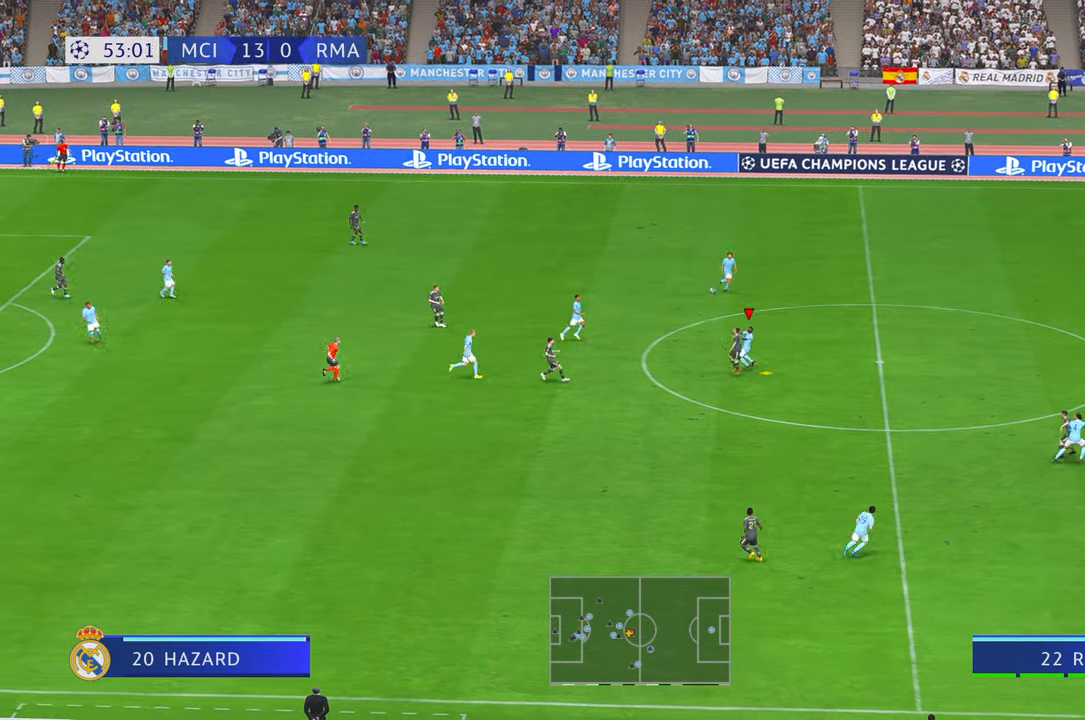
{"buttons": ["R2"], "left_stick": "left", "right_stick": "center", "events": [[183, "A", "down"], [233, "A", "up"]]}
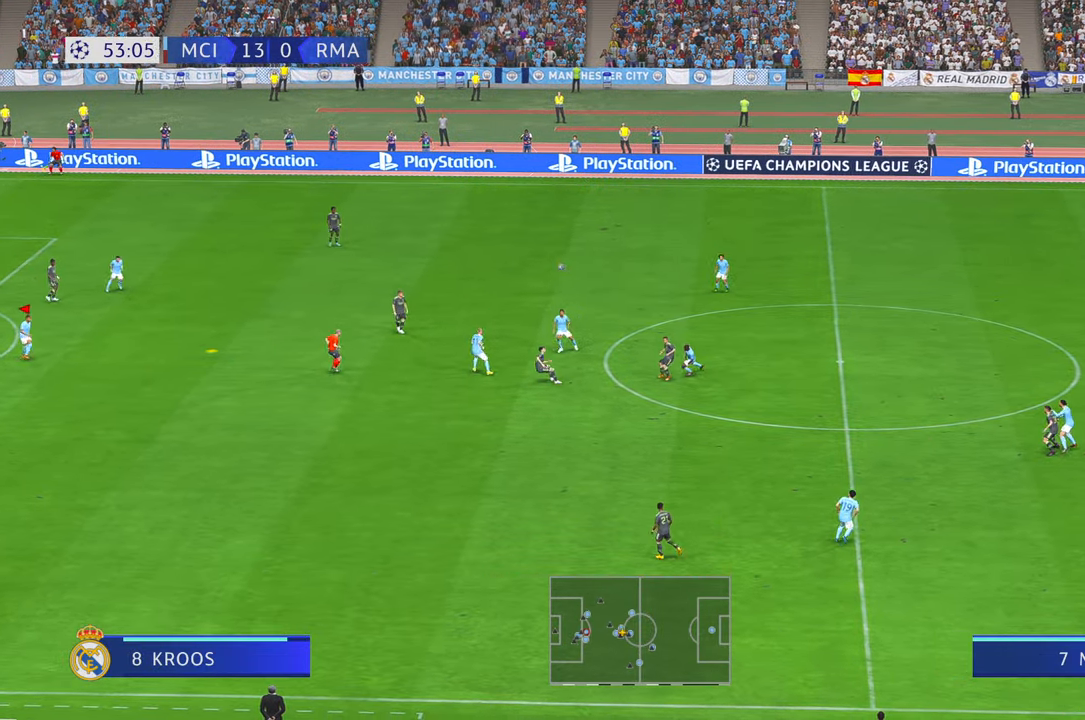
{"buttons": ["R2"], "left_stick": "left", "right_stick": "center", "events": [[150, "A", "down"], [200, "A", "up"]]}
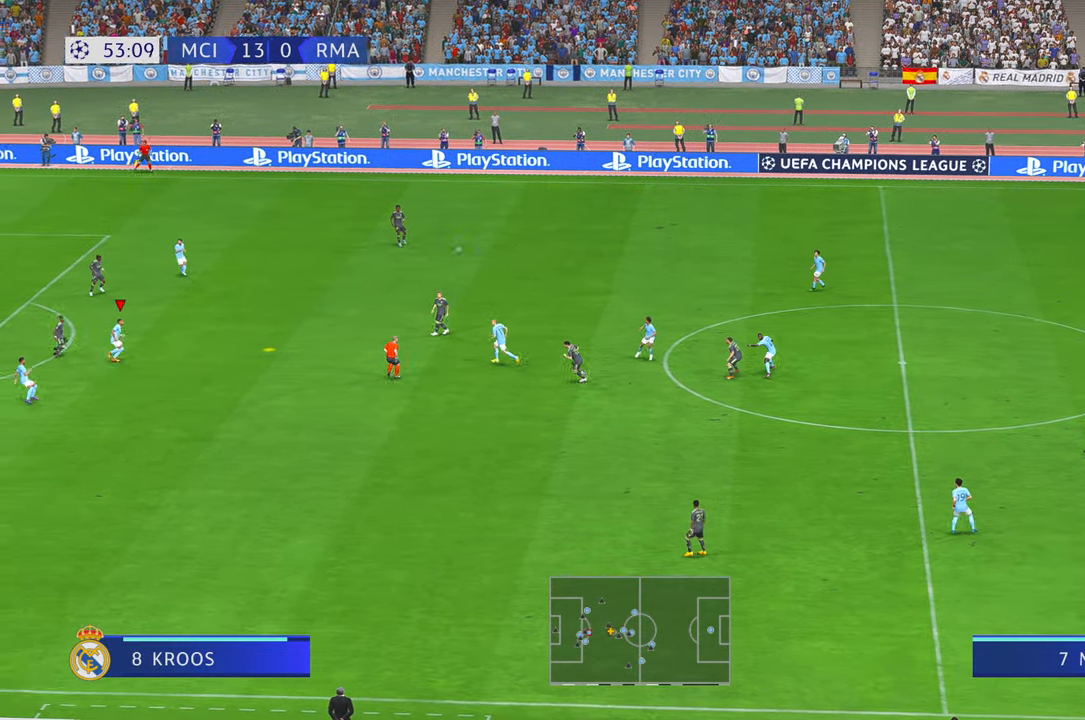
{"buttons": ["R2"], "left_stick": "up-left", "right_stick": "center", "events": [[216, "A", "down"], [366, "A", "up"], [383, "left_stick", "up-left"]]}
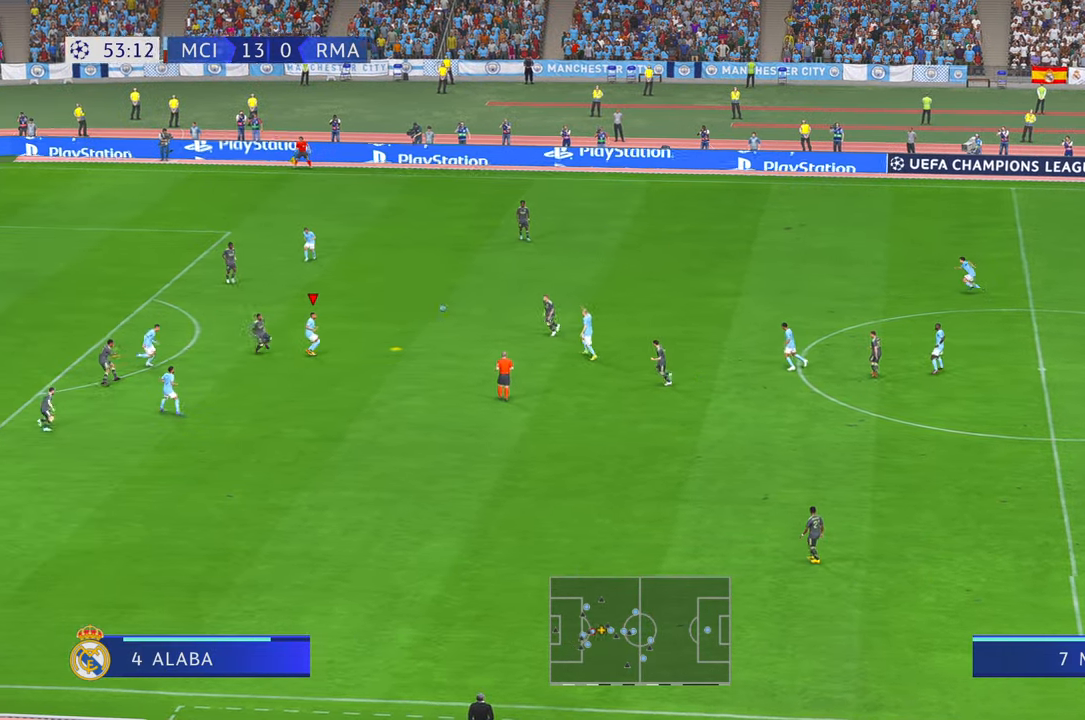
{"buttons": ["R2"], "left_stick": "up-left", "right_stick": "center"}
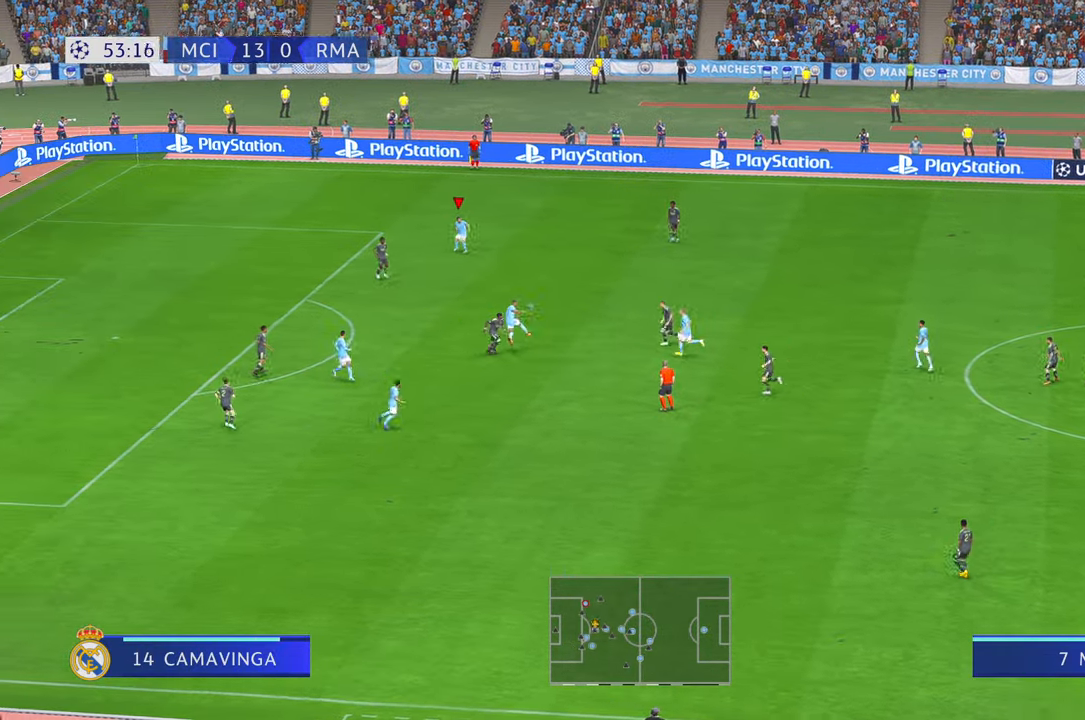
{"buttons": ["R2"], "left_stick": "down-left", "right_stick": "center", "events": [[333, "left_stick", "left"], [466, "left_stick", "down-left"]]}
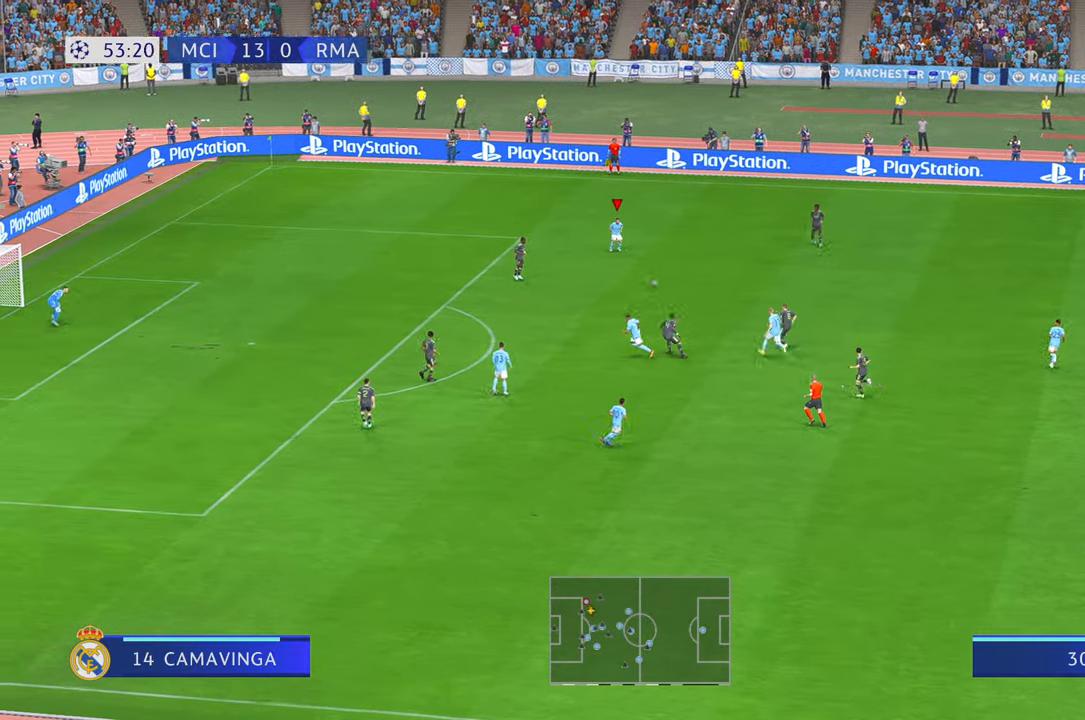
{"buttons": ["R2"], "left_stick": "down-left", "right_stick": "center", "events": [[100, "DPAD_UP", "down"], [150, "DPAD_UP", "up"], [266, "DPAD_RIGHT", "down"], [266, "left_stick", "down"], [316, "DPAD_RIGHT", "up"], [416, "A", "down"], [483, "left_stick", "down-left"], [500, "A", "up"]]}
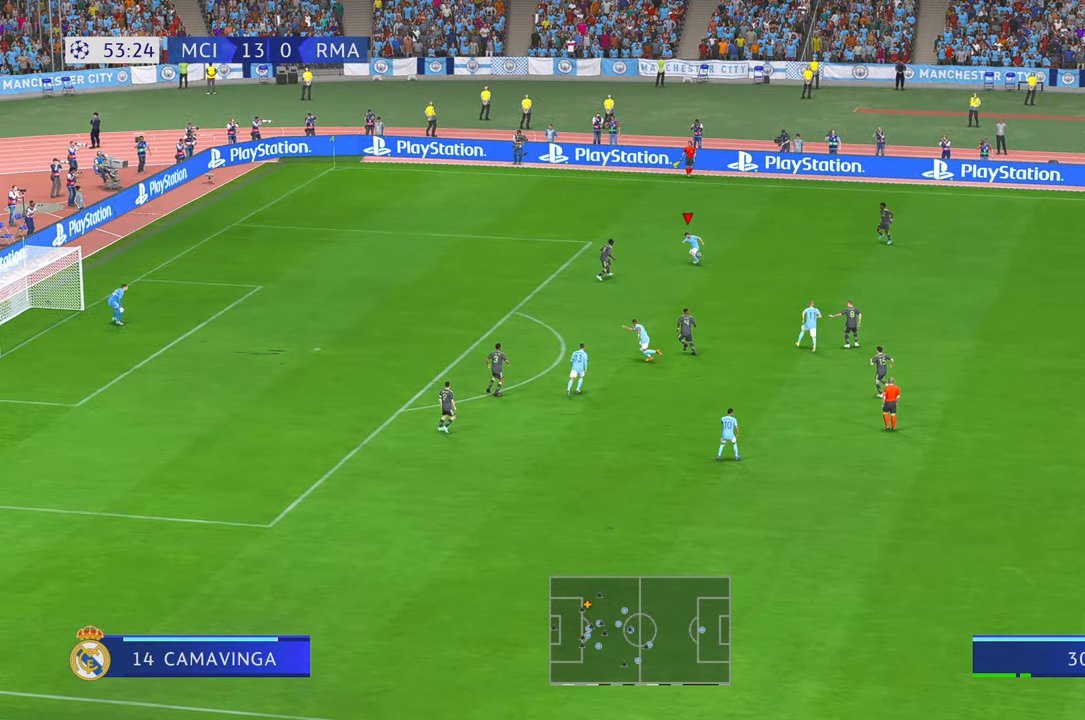
{"buttons": ["R2"], "left_stick": "left", "right_stick": "center", "events": [[283, "left_stick", "left"]]}
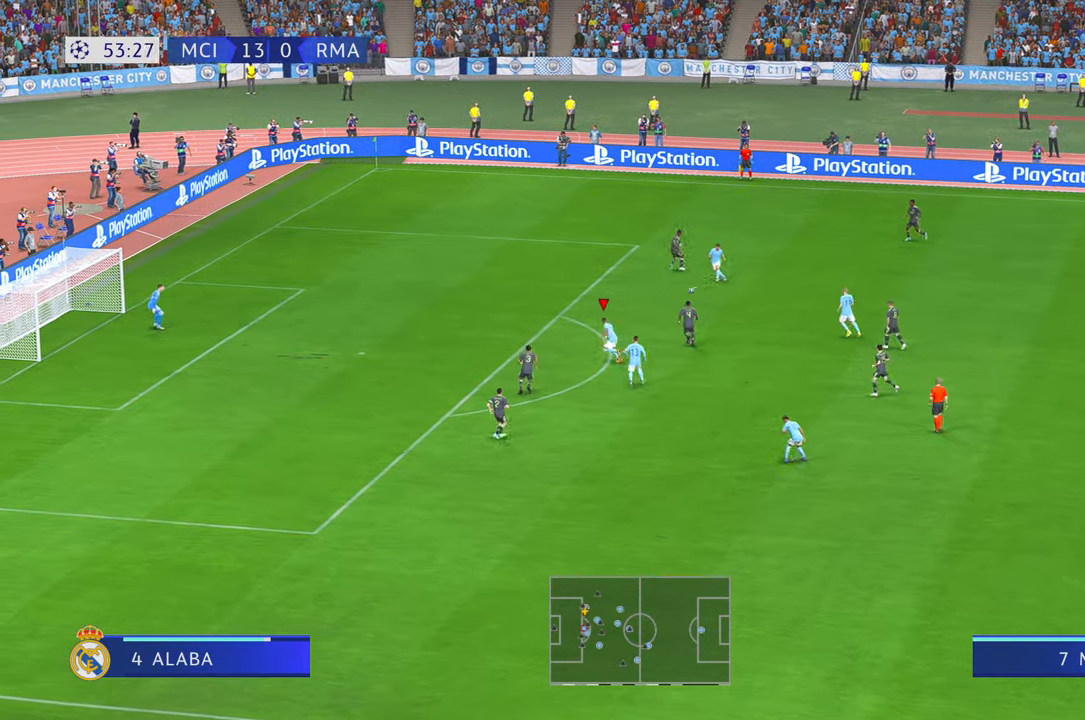
{"buttons": ["R2"], "left_stick": "up-left", "right_stick": "center", "events": [[233, "left_stick", "up-left"], [266, "DPAD_LEFT", "down"], [316, "DPAD_LEFT", "up"]]}
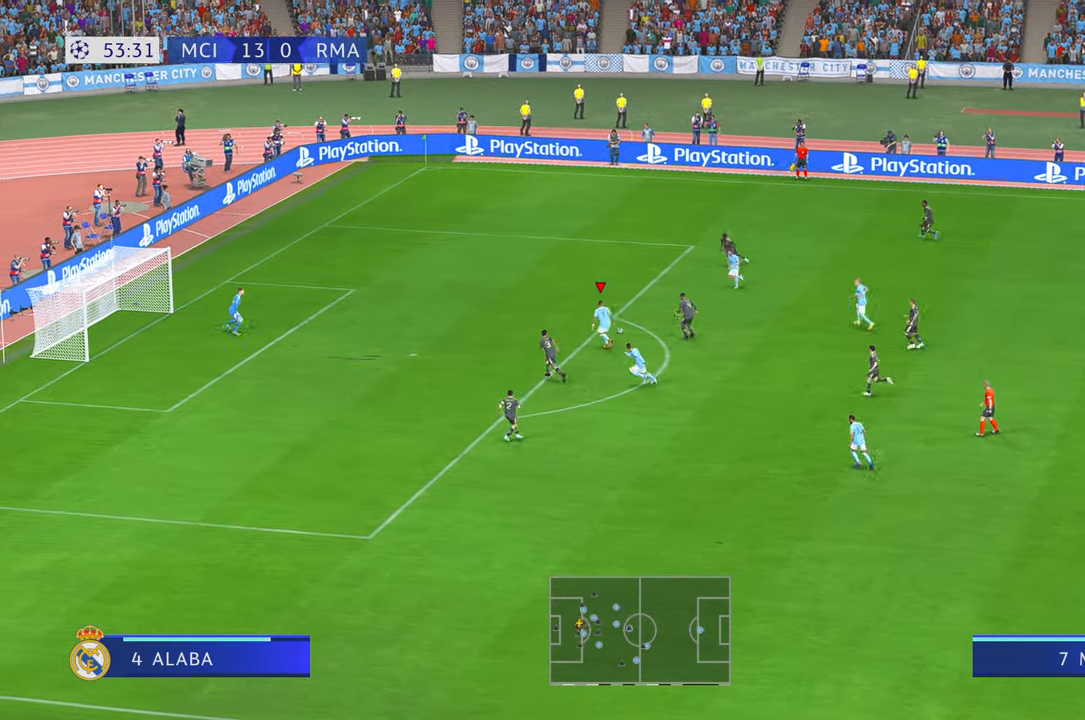
{"buttons": [], "left_stick": "left", "right_stick": "center", "events": [[133, "left_stick", "left"], [316, "R2", "up"]]}
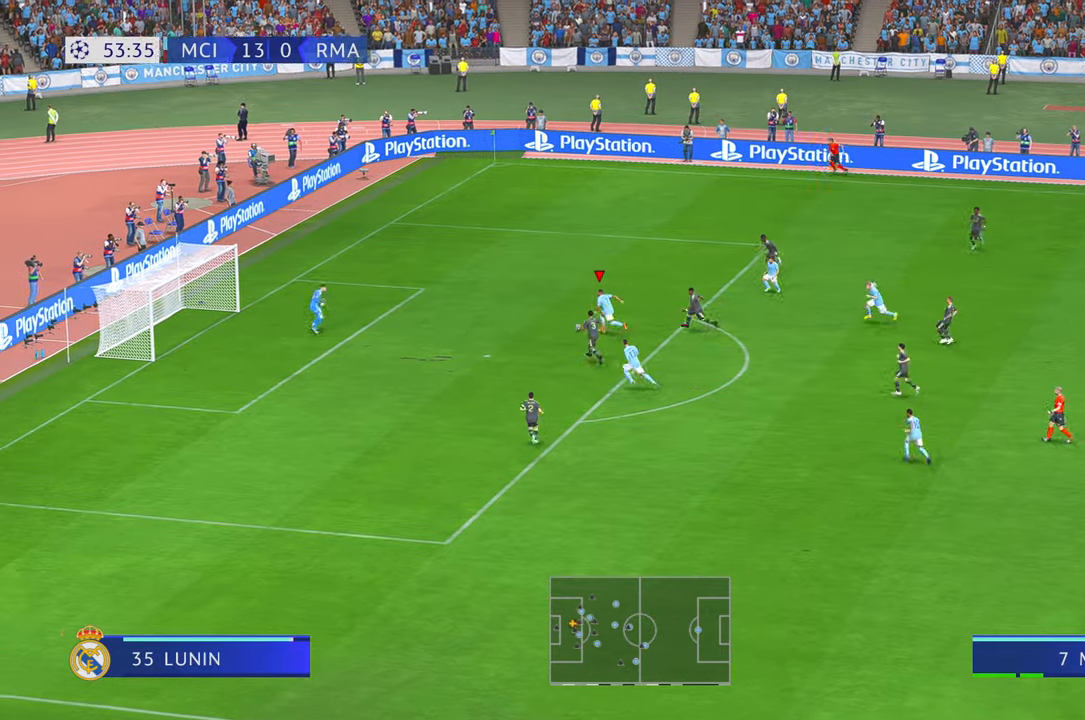
{"buttons": [], "left_stick": "down-left", "right_stick": "center", "events": [[50, "left_stick", "down-left"]]}
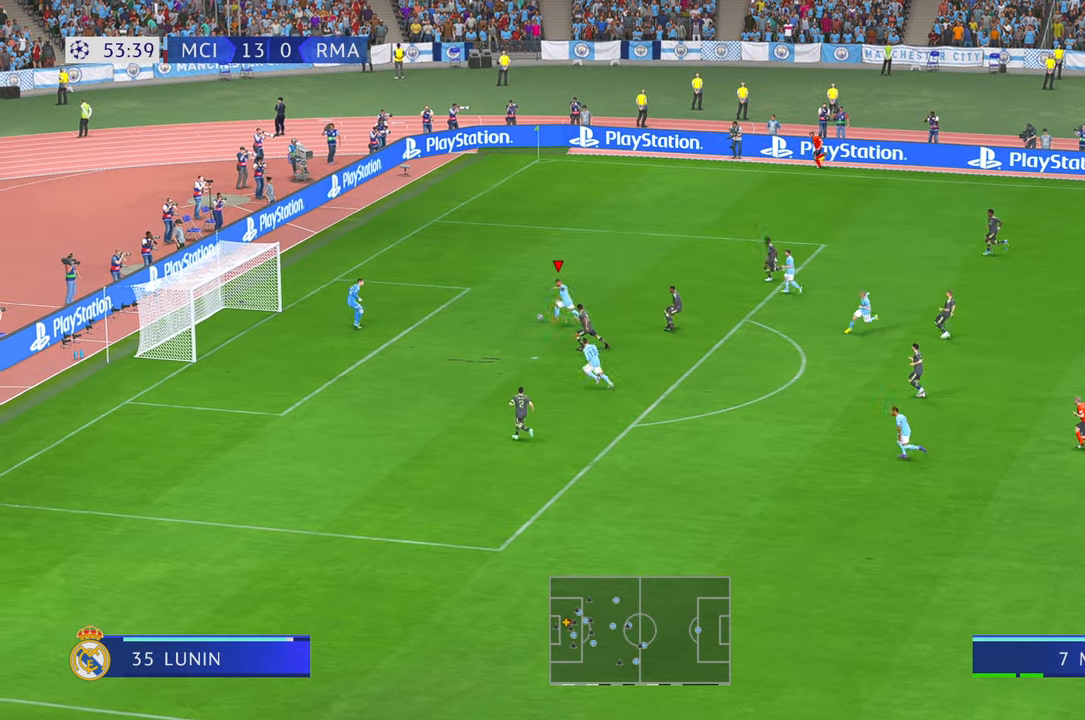
{"buttons": [], "left_stick": "center", "right_stick": "center", "events": [[283, "left_stick", "center"]]}
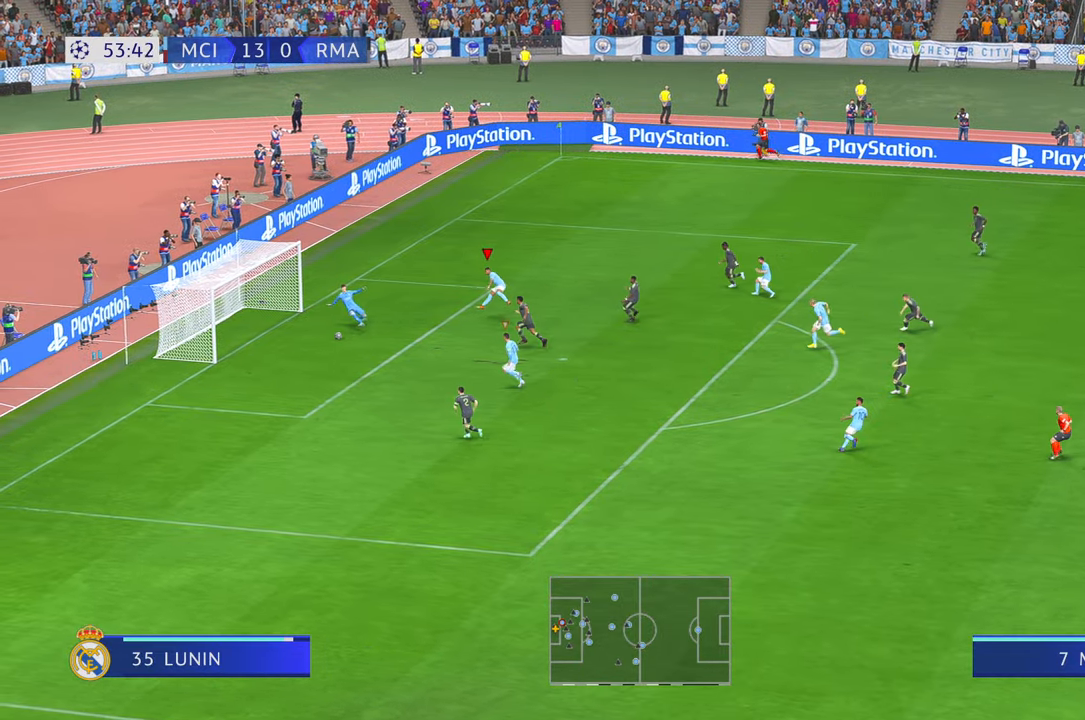
{"buttons": ["START"], "left_stick": "center", "right_stick": "center", "events": [[250, "START", "down"]]}
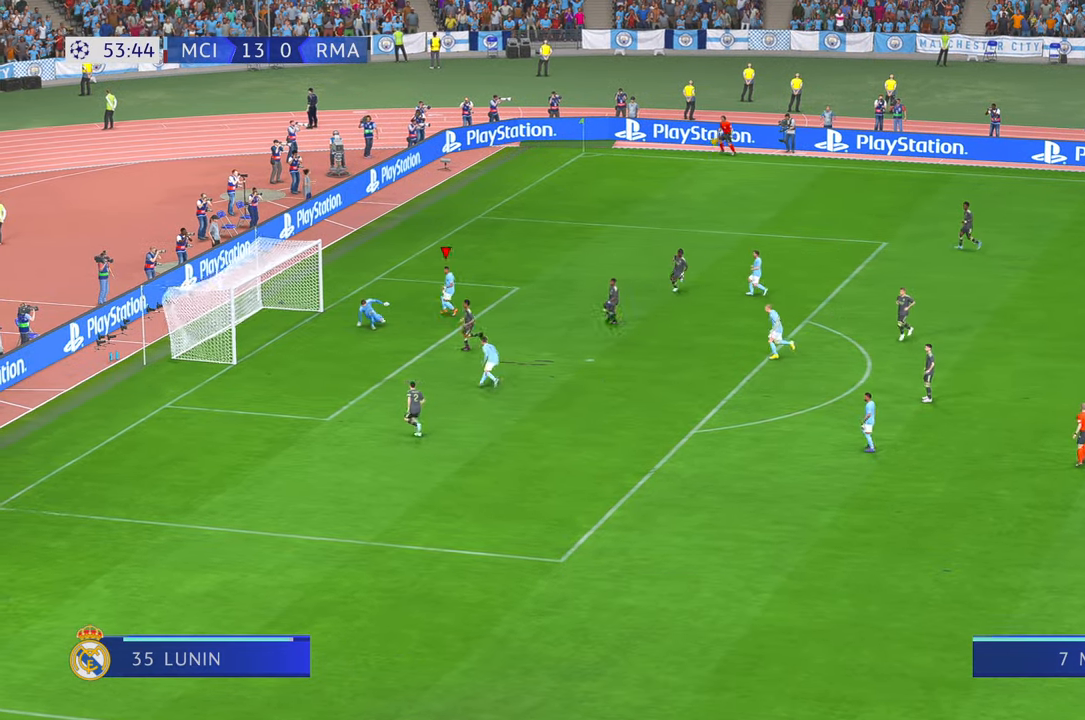
{"buttons": [], "left_stick": "center", "right_stick": "center", "events": [[450, "START", "up"]]}
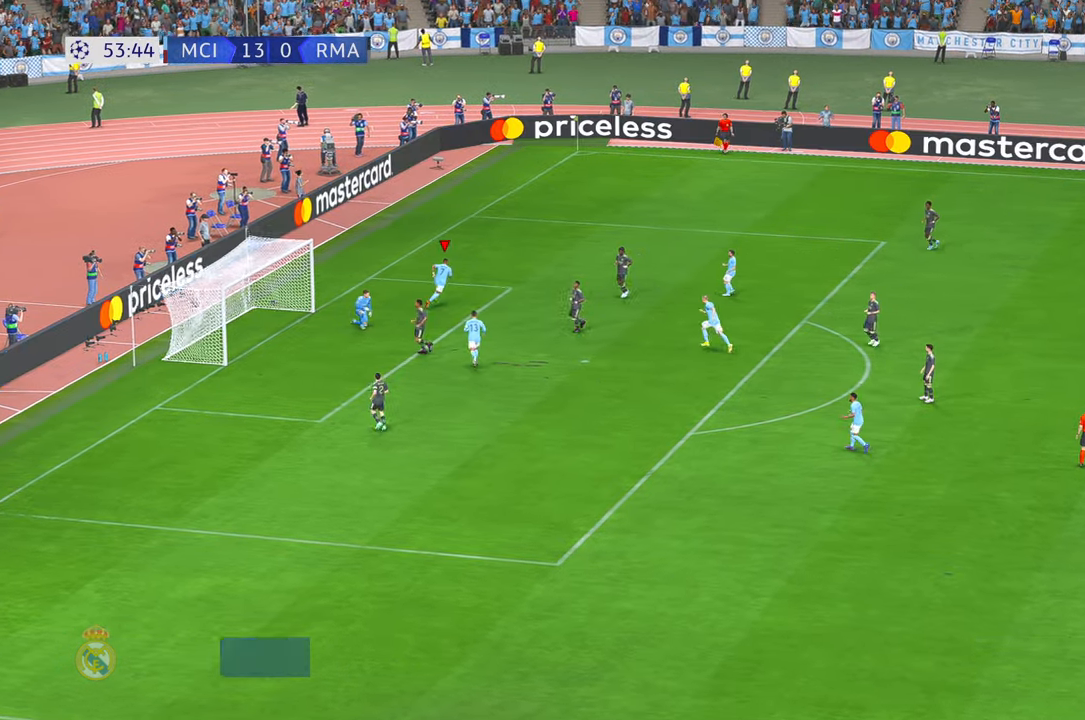
{"buttons": [], "left_stick": "center", "right_stick": "center", "events": []}
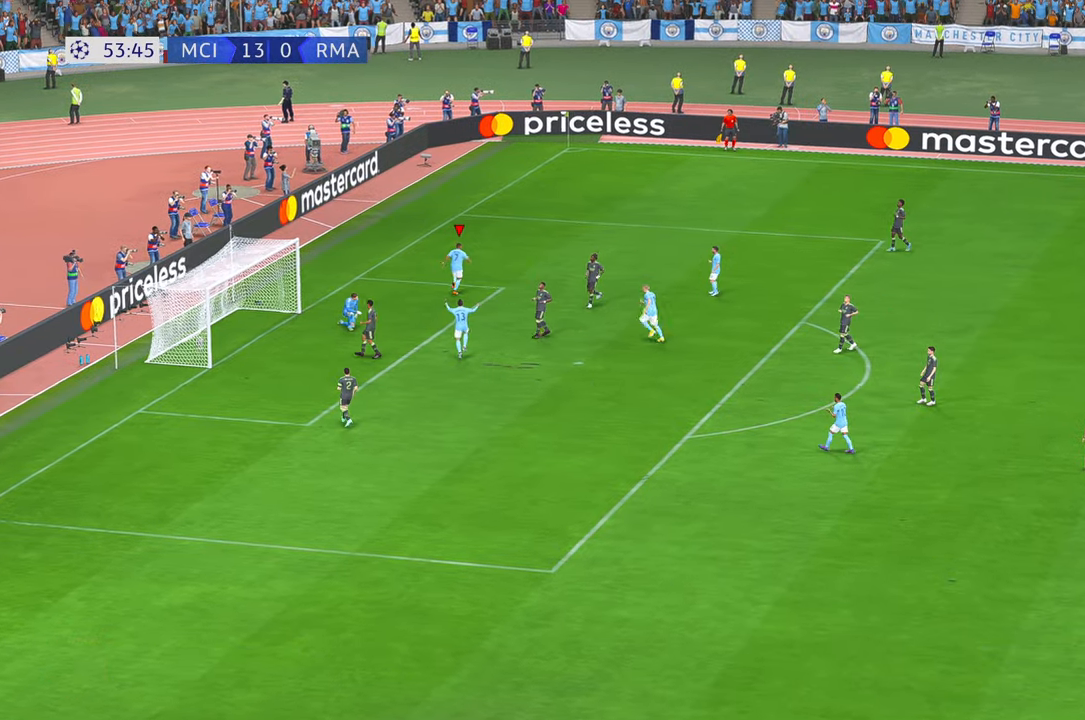
{"buttons": [], "left_stick": "center", "right_stick": "center", "events": []}
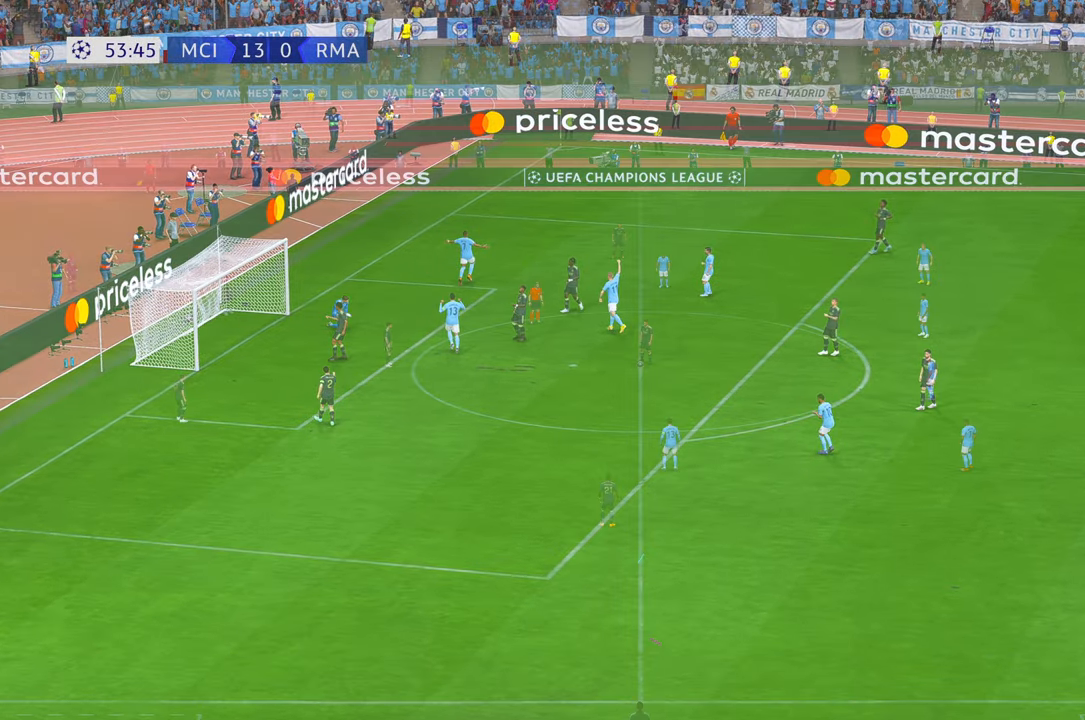
{"buttons": [], "left_stick": "center", "right_stick": "center", "events": []}
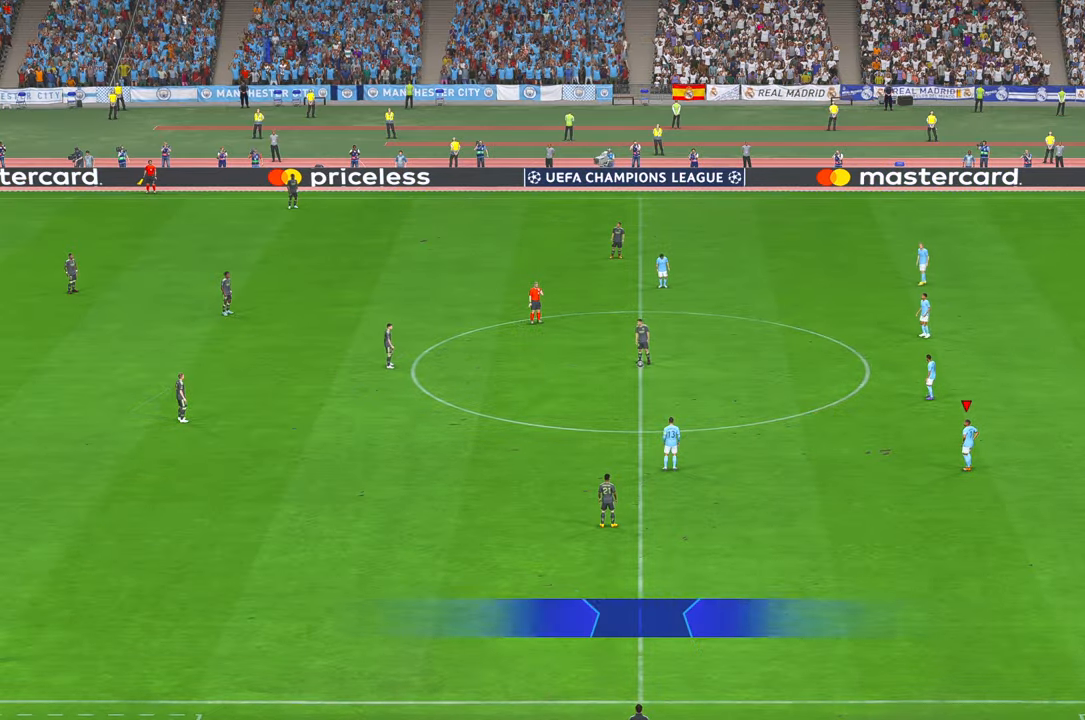
{"buttons": ["R2"], "left_stick": "center", "right_stick": "center", "events": [[116, "R2", "down"]]}
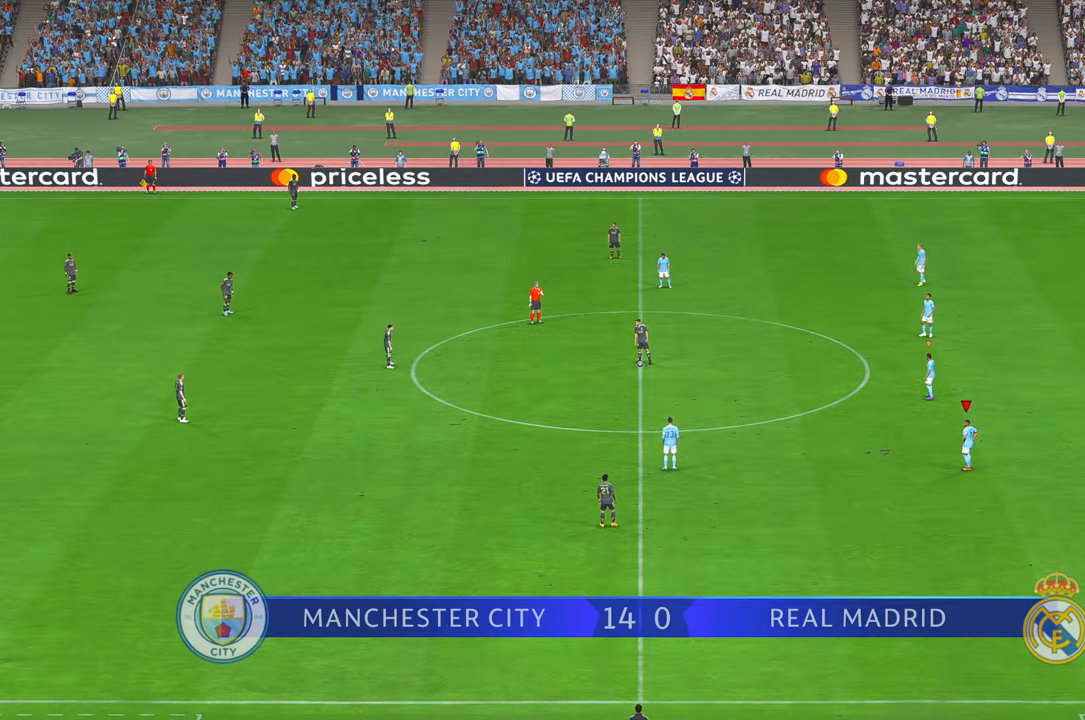
{"buttons": ["R2"], "left_stick": "up-left", "right_stick": "center", "events": [[333, "left_stick", "up-left"]]}
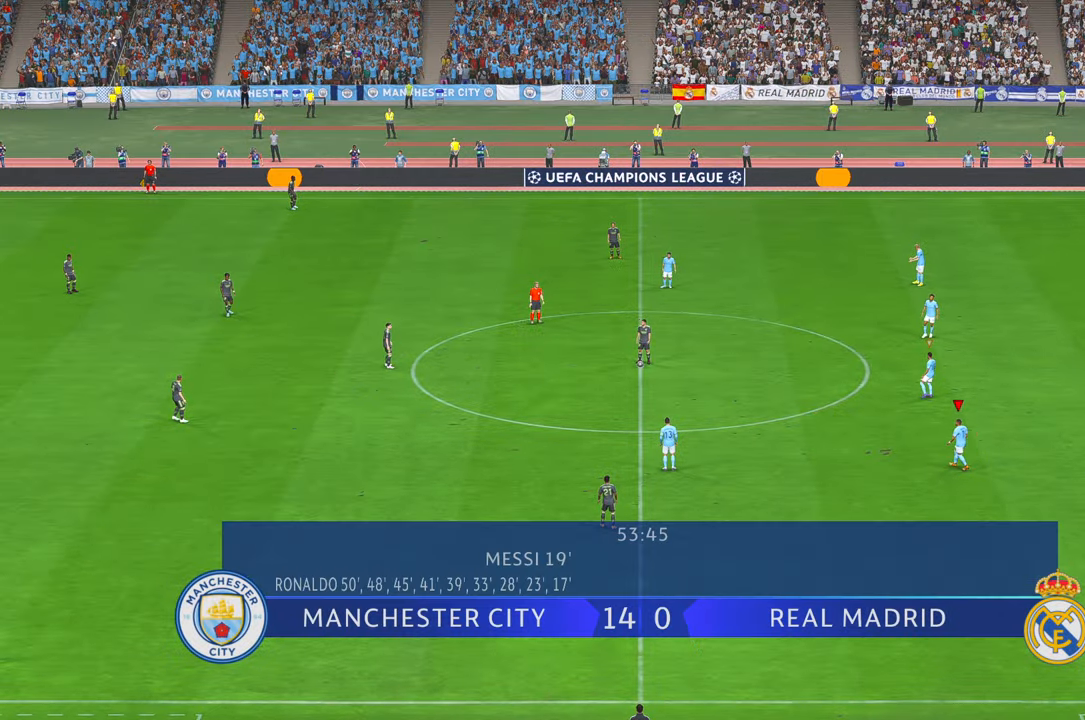
{"buttons": ["R2"], "left_stick": "left", "right_stick": "center", "events": [[500, "left_stick", "left"]]}
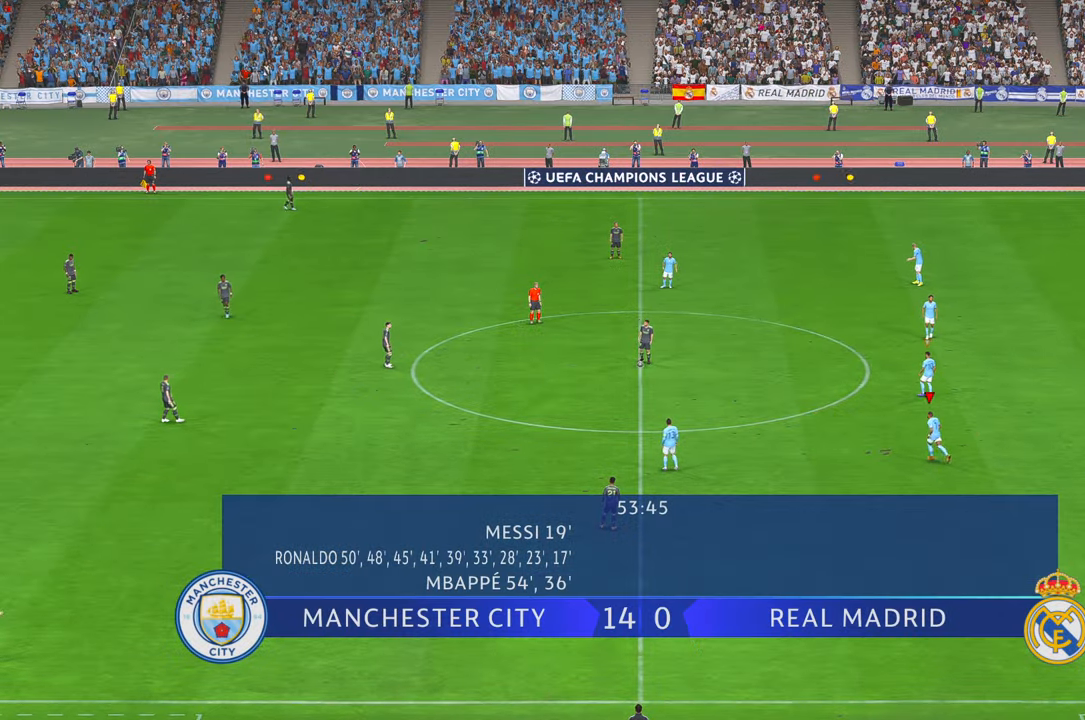
{"buttons": ["R2"], "left_stick": "left", "right_stick": "center", "events": []}
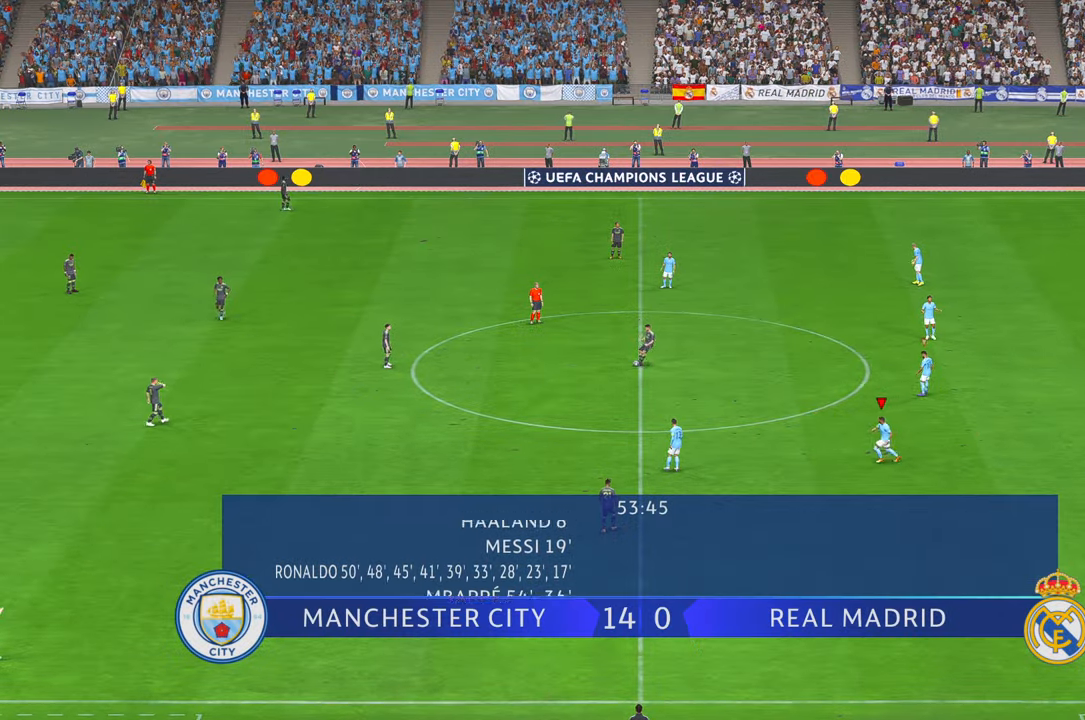
{"buttons": ["L1", "R2"], "left_stick": "left", "right_stick": "center", "events": [[400, "L1", "down"]]}
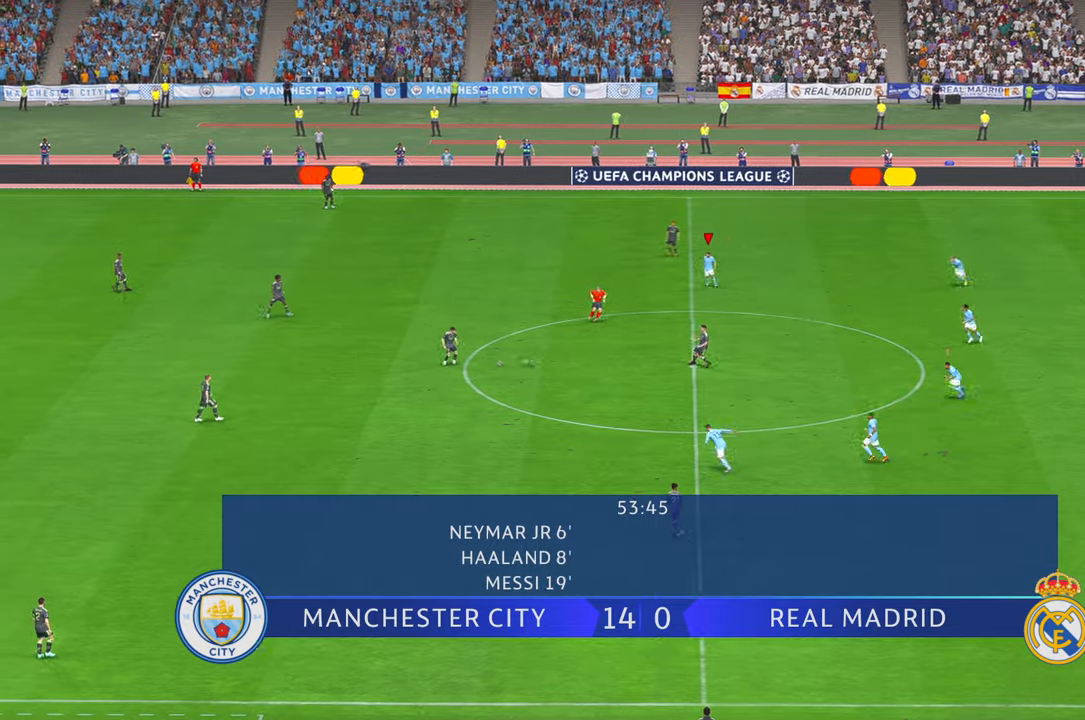
{"buttons": ["L1", "R2"], "left_stick": "left", "right_stick": "center", "events": [[100, "L1", "up"], [500, "L1", "down"]]}
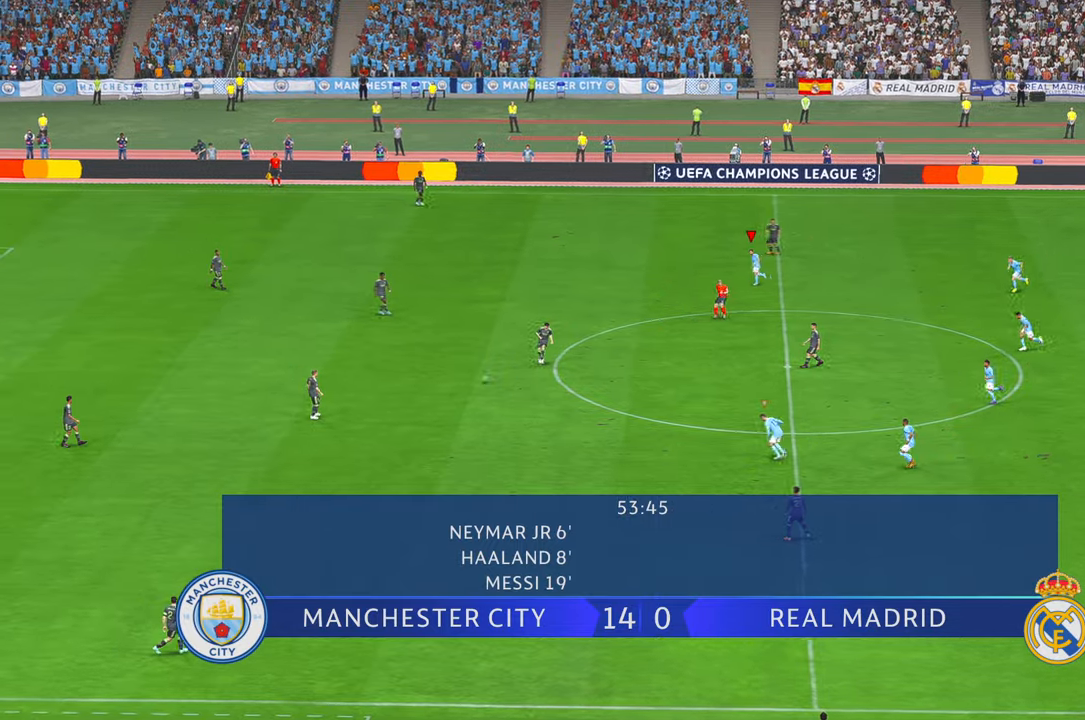
{"buttons": ["R2"], "left_stick": "left", "right_stick": "center", "events": [[166, "L1", "up"]]}
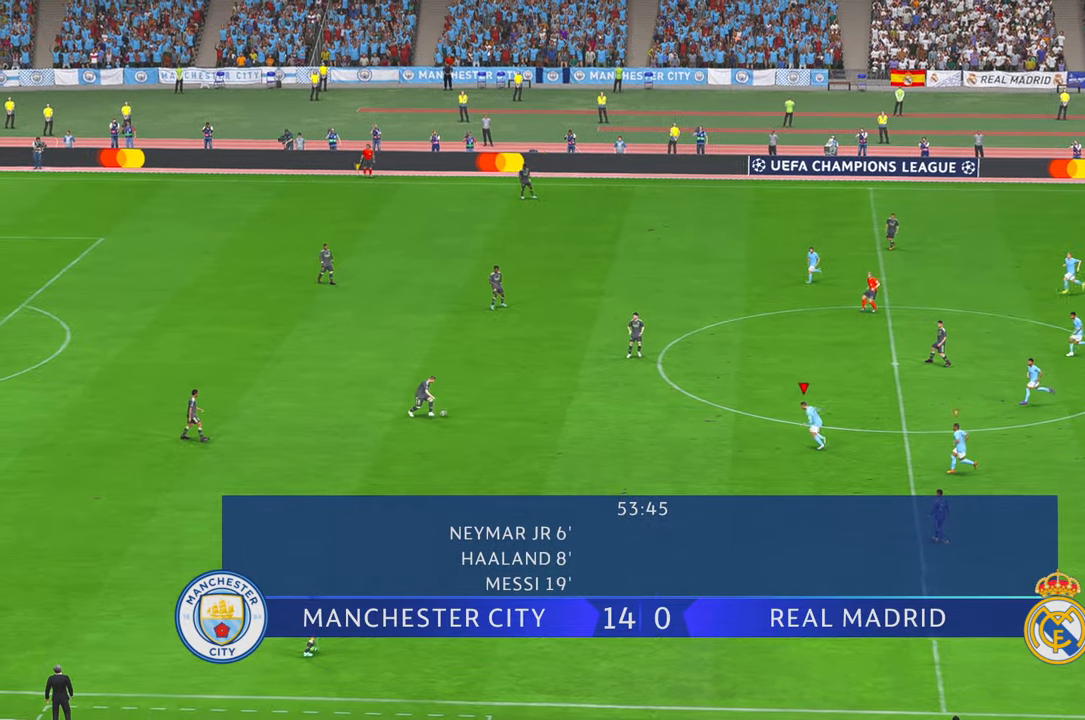
{"buttons": ["R2"], "left_stick": "left", "right_stick": "center", "events": [[166, "left_stick", "up-left"], [383, "left_stick", "left"]]}
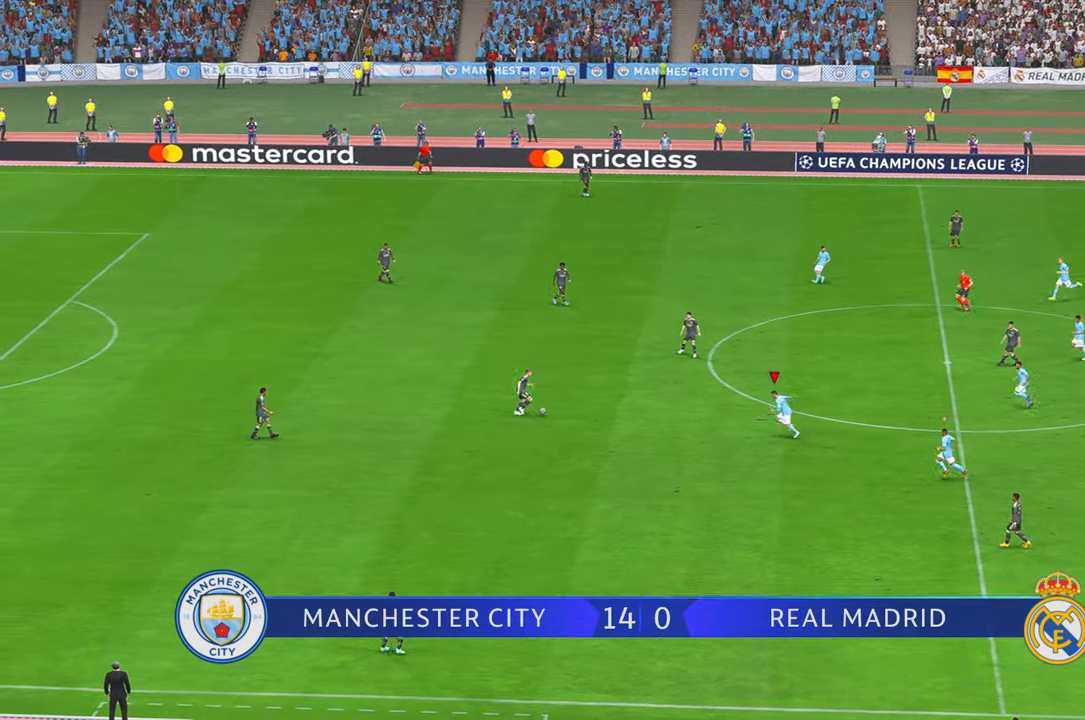
{"buttons": ["R2"], "left_stick": "up", "right_stick": "center", "events": [[33, "left_stick", "center"], [166, "left_stick", "up"], [333, "A", "down"], [383, "A", "up"]]}